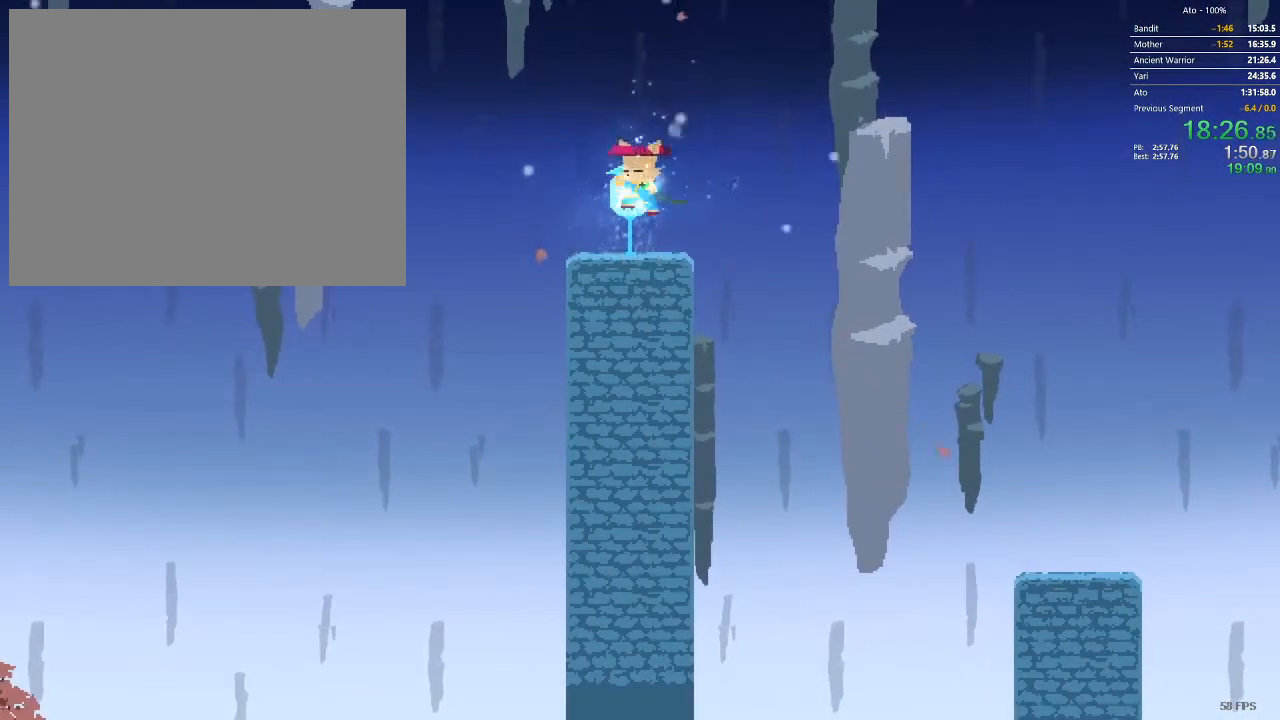
Gameplay with a controller; each line is a JSON object with the inputs held at the frame after it. "events" lists button and stick changes between this image and that frame as [ms after this image, input, new state], when the widget could be followed in between. Not read: A B L3 R3 X Y.
{"buttons": ["DPAD_LEFT"], "events": [[67, "DPAD_LEFT", "down"]]}
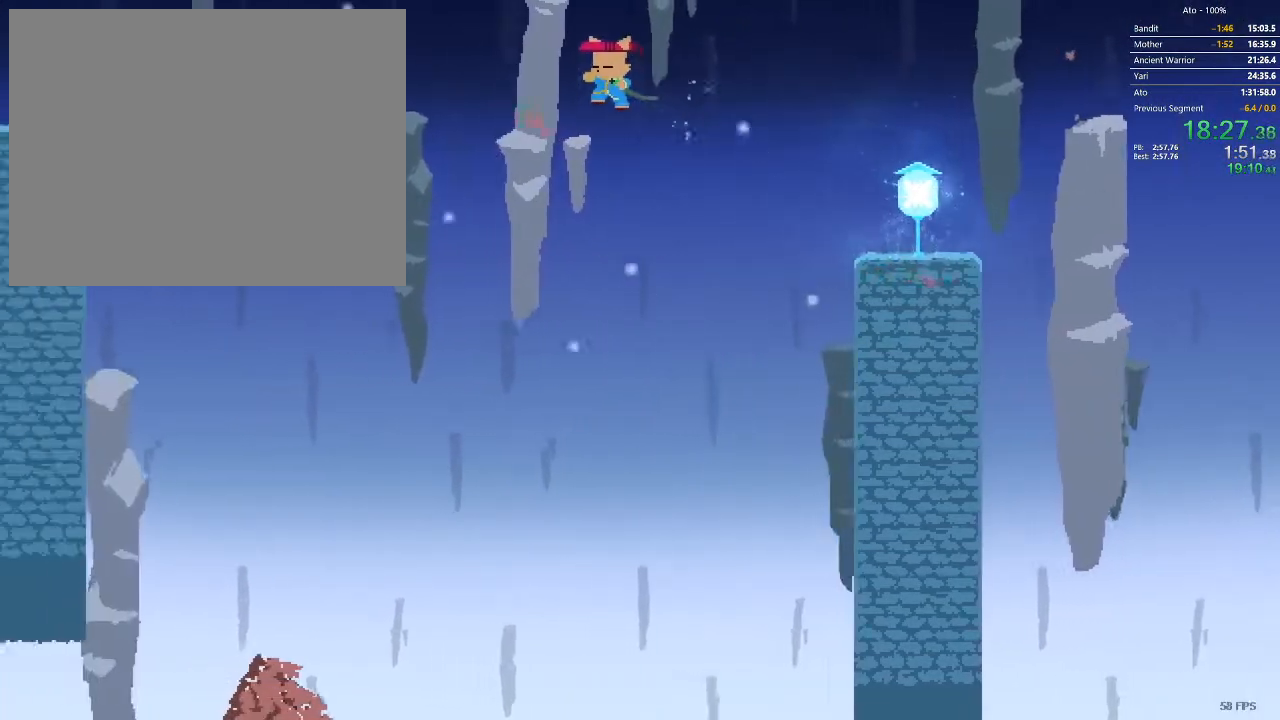
{"buttons": ["DPAD_LEFT"], "events": []}
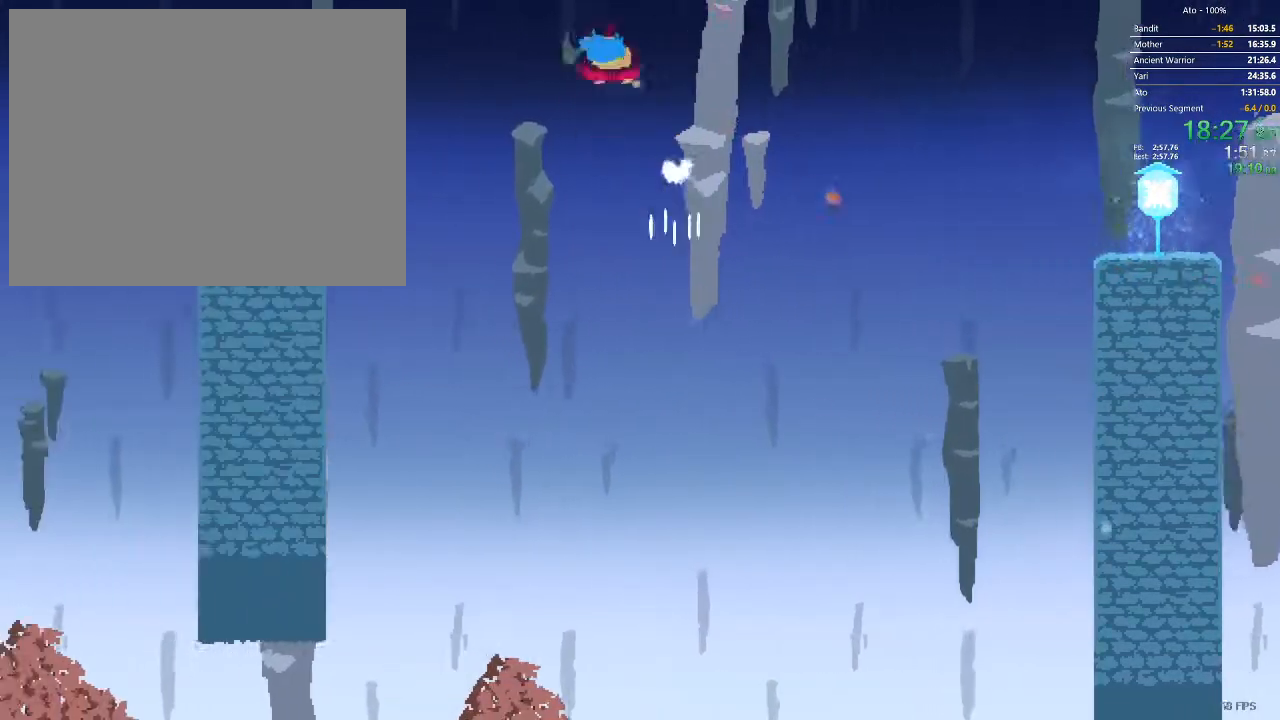
{"buttons": ["DPAD_RIGHT"], "events": [[350, "DPAD_LEFT", "up"], [433, "DPAD_RIGHT", "down"]]}
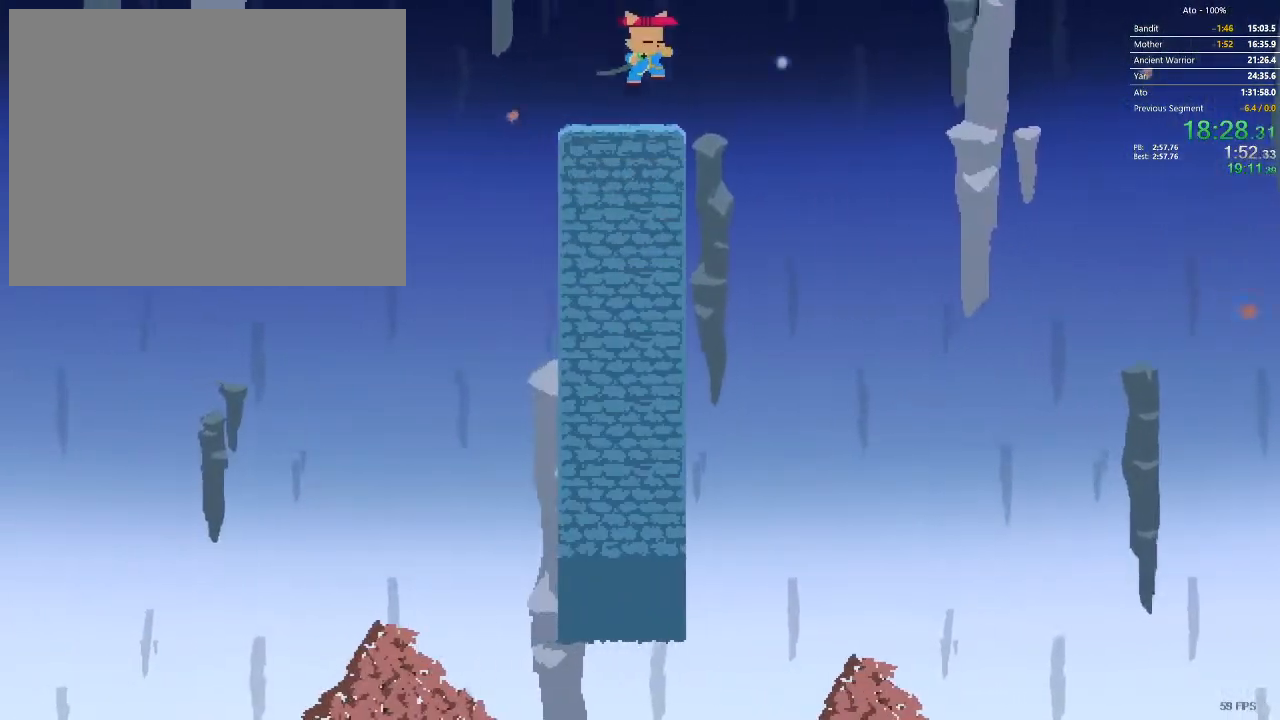
{"buttons": ["DPAD_LEFT"], "events": [[50, "DPAD_RIGHT", "up"], [83, "DPAD_LEFT", "down"]]}
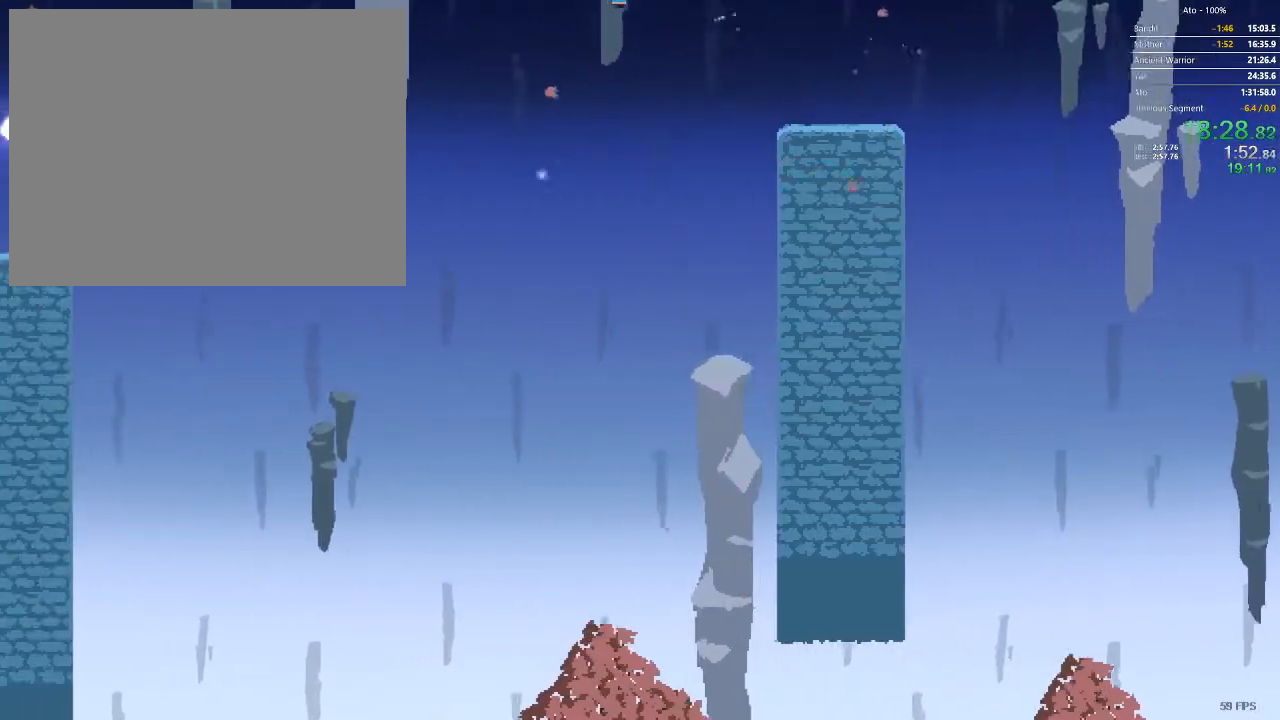
{"buttons": ["DPAD_LEFT"], "events": []}
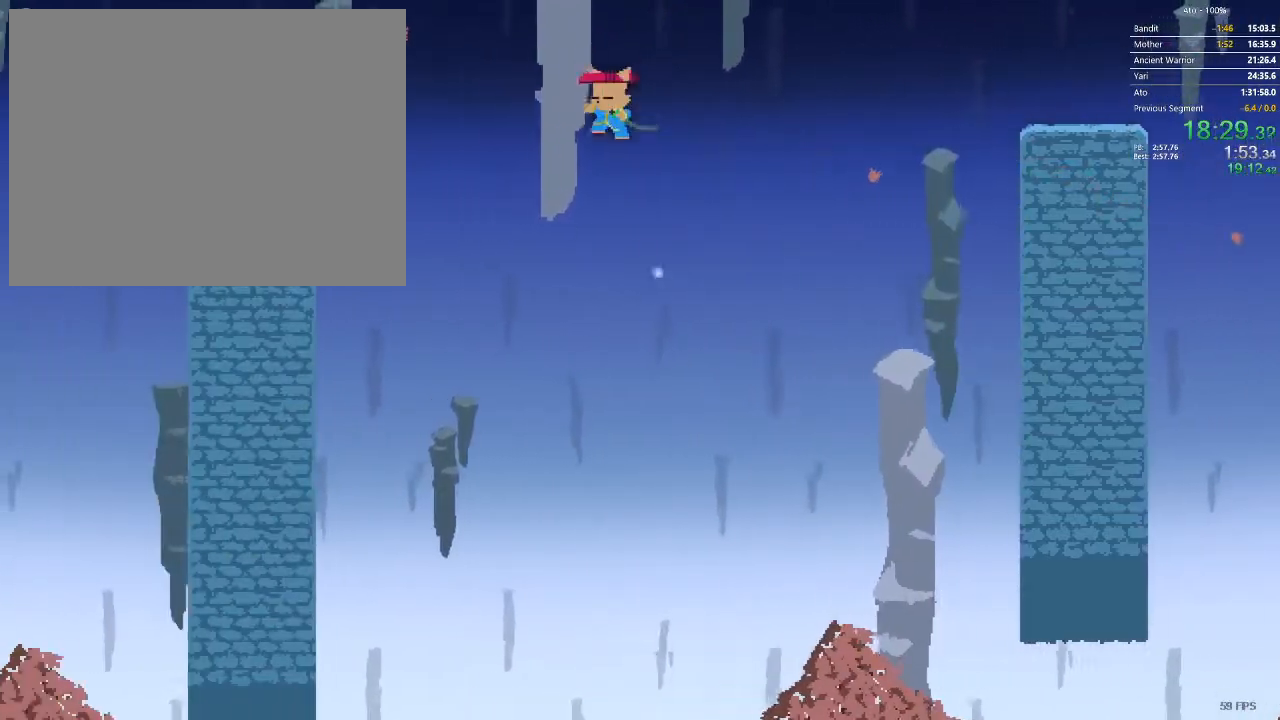
{"buttons": [], "events": [[500, "DPAD_LEFT", "up"]]}
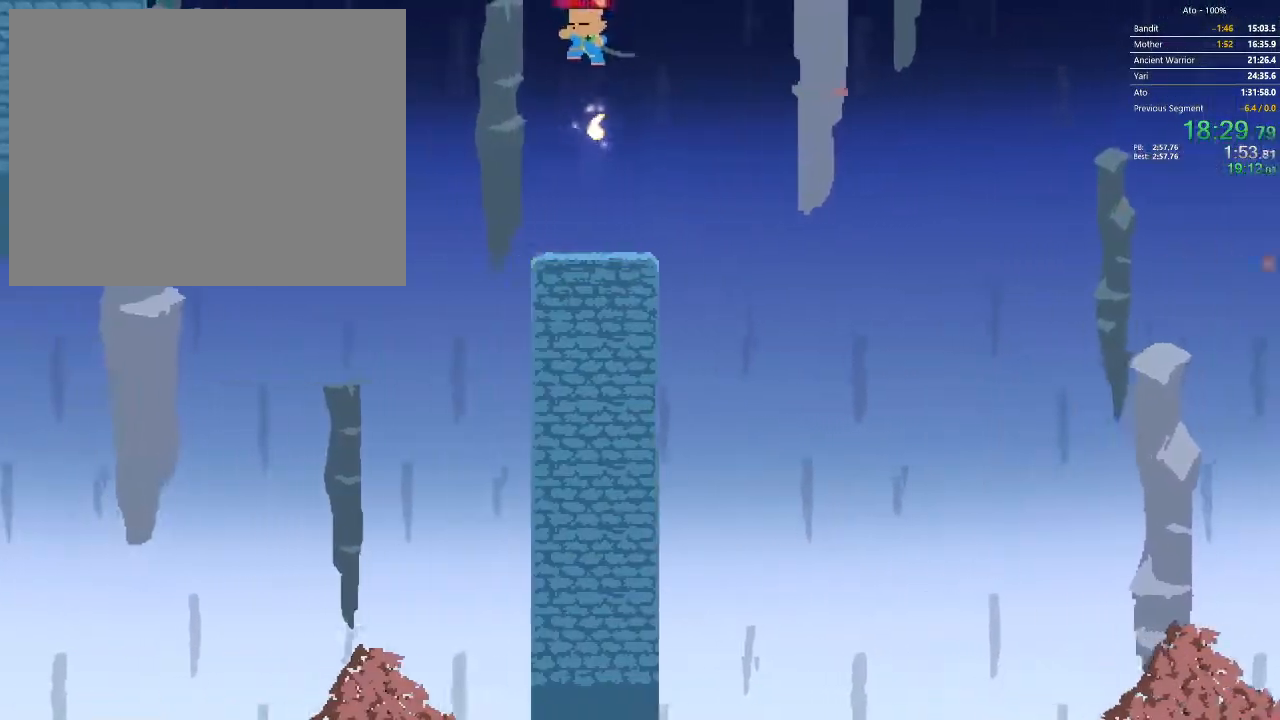
{"buttons": ["DPAD_RIGHT"], "events": [[50, "DPAD_RIGHT", "down"]]}
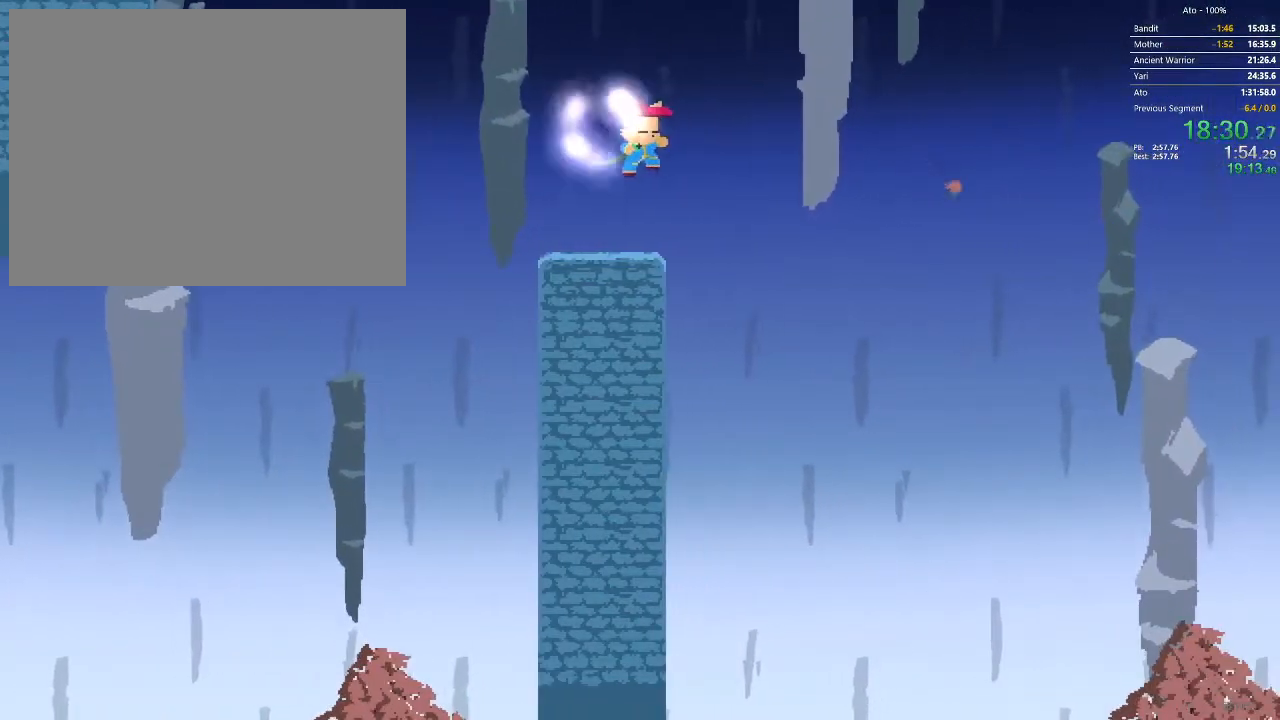
{"buttons": ["DPAD_RIGHT"], "events": []}
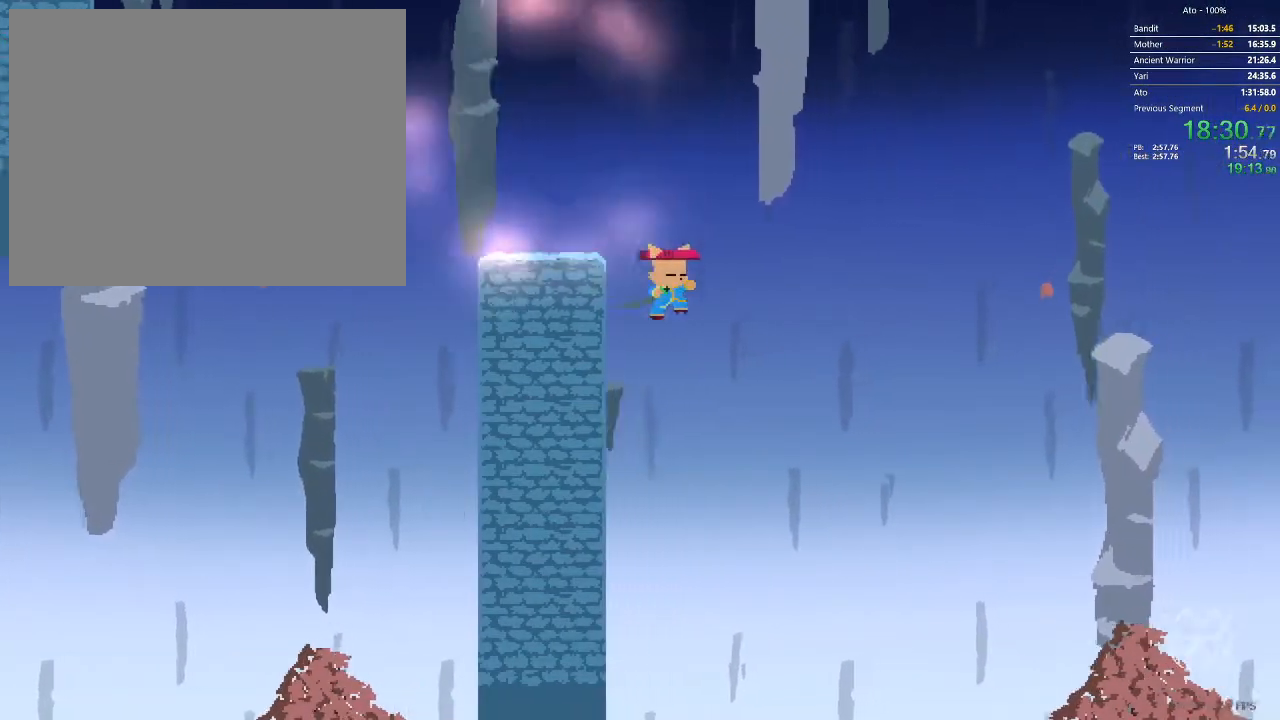
{"buttons": ["DPAD_RIGHT"], "events": []}
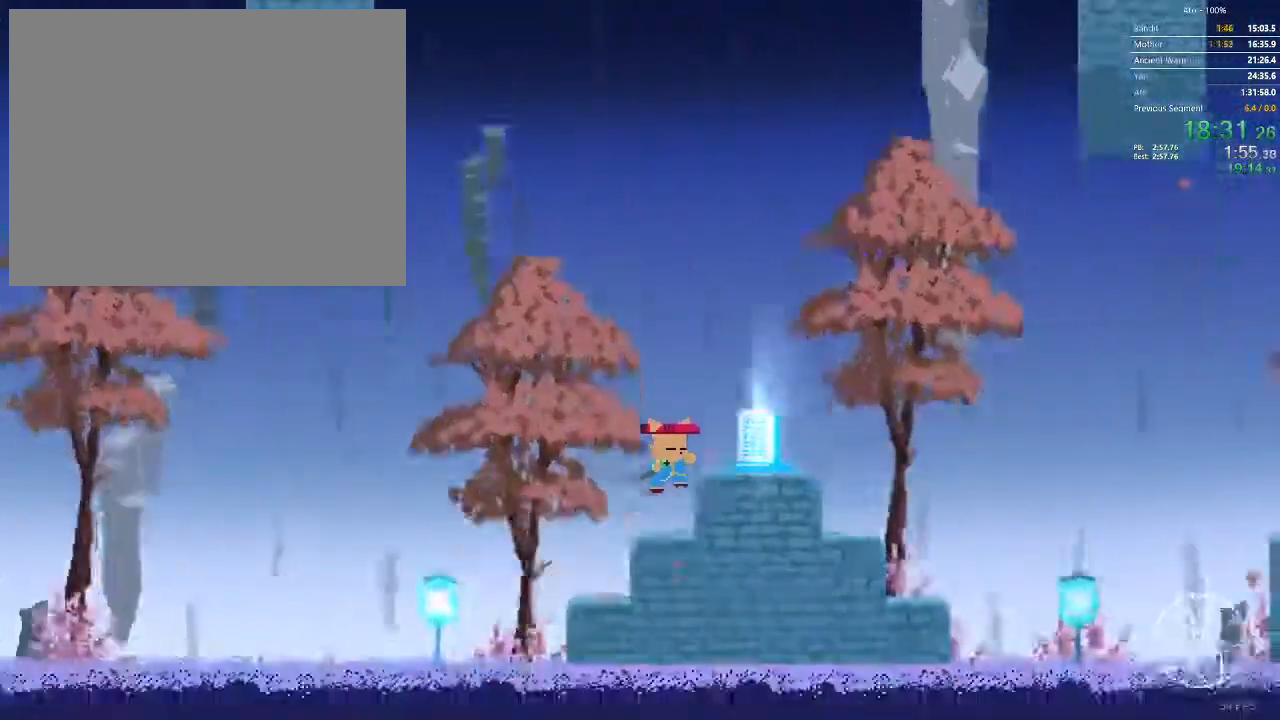
{"buttons": ["DPAD_RIGHT"], "events": []}
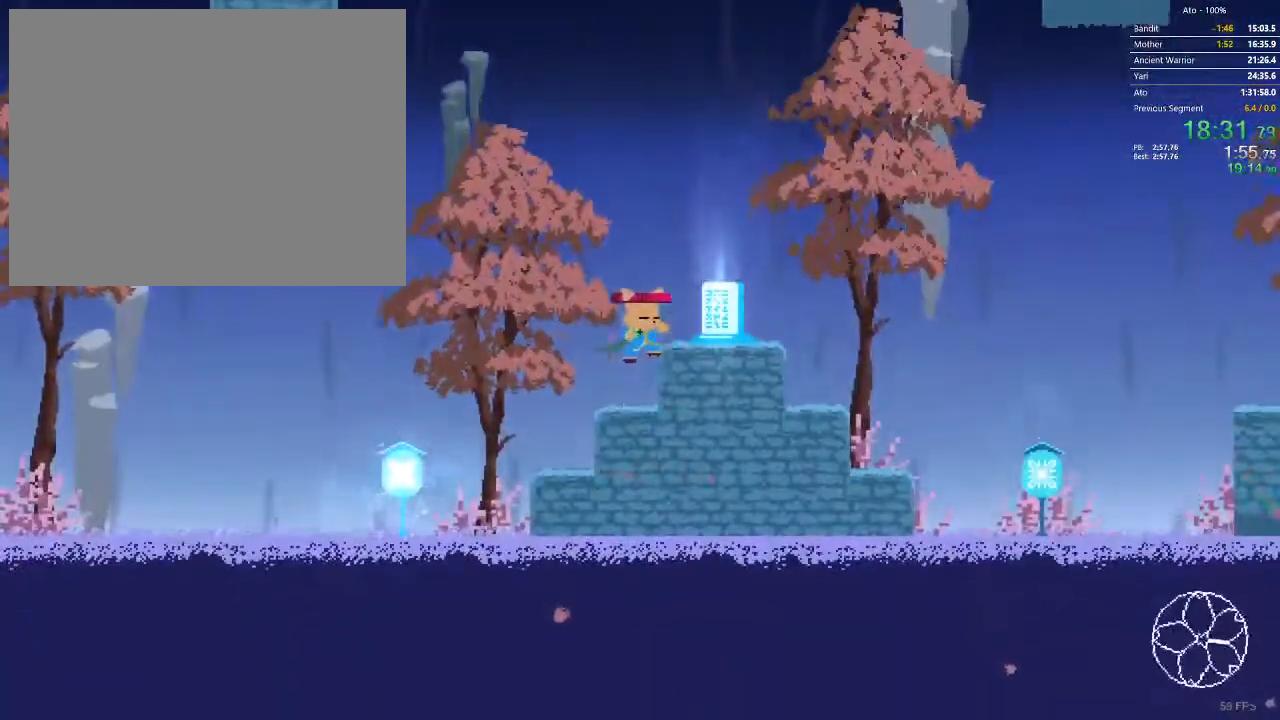
{"buttons": ["DPAD_RIGHT"], "events": [[217, "DPAD_RIGHT", "up"], [300, "DPAD_RIGHT", "down"]]}
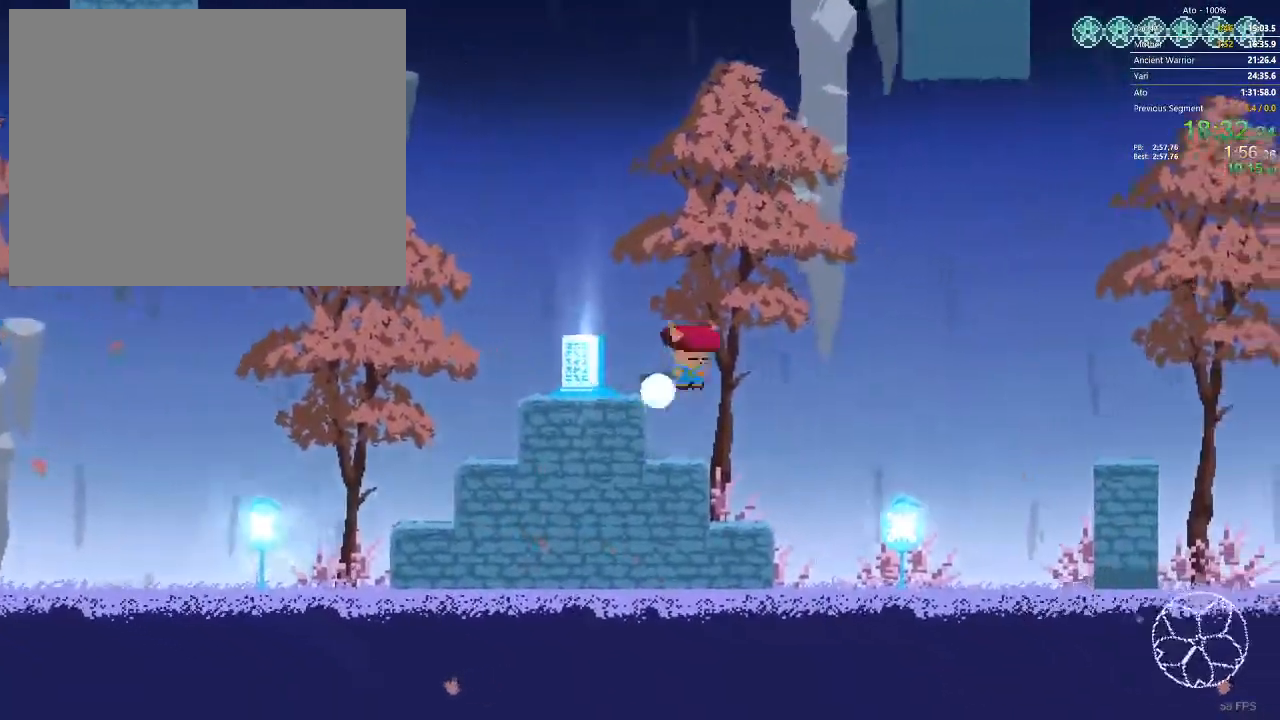
{"buttons": ["DPAD_RIGHT"], "events": []}
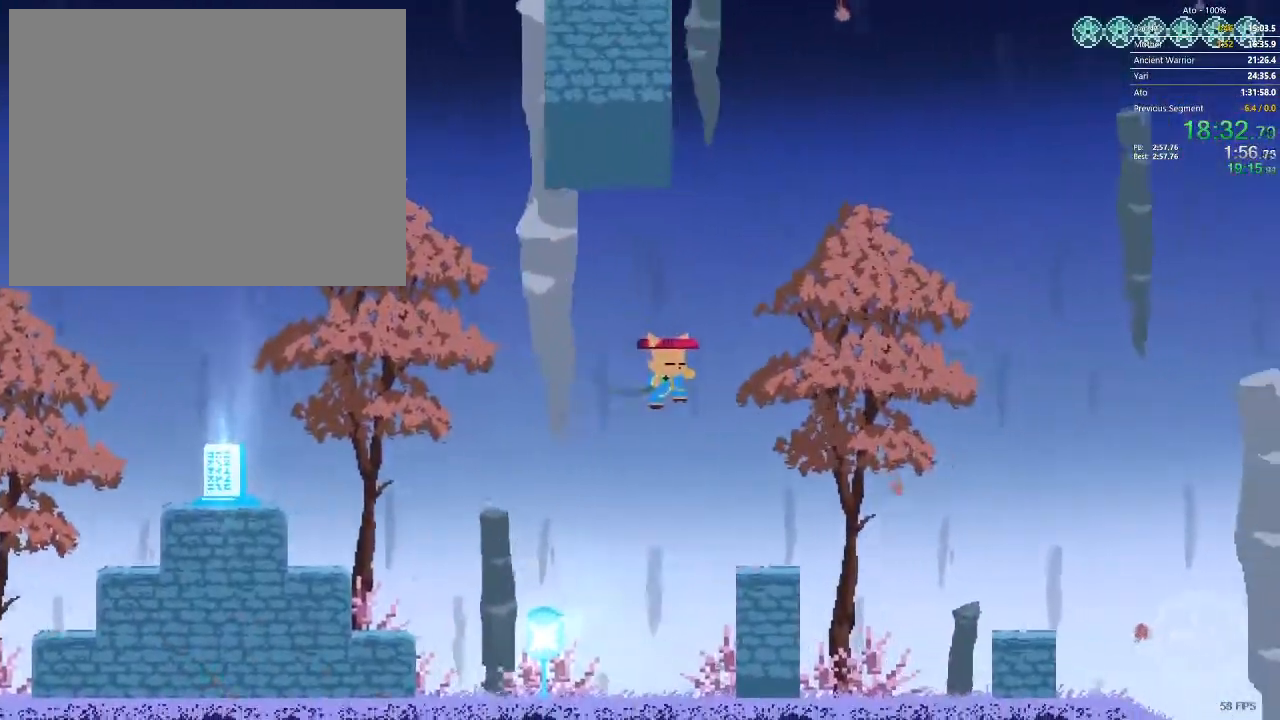
{"buttons": ["DPAD_RIGHT"], "events": []}
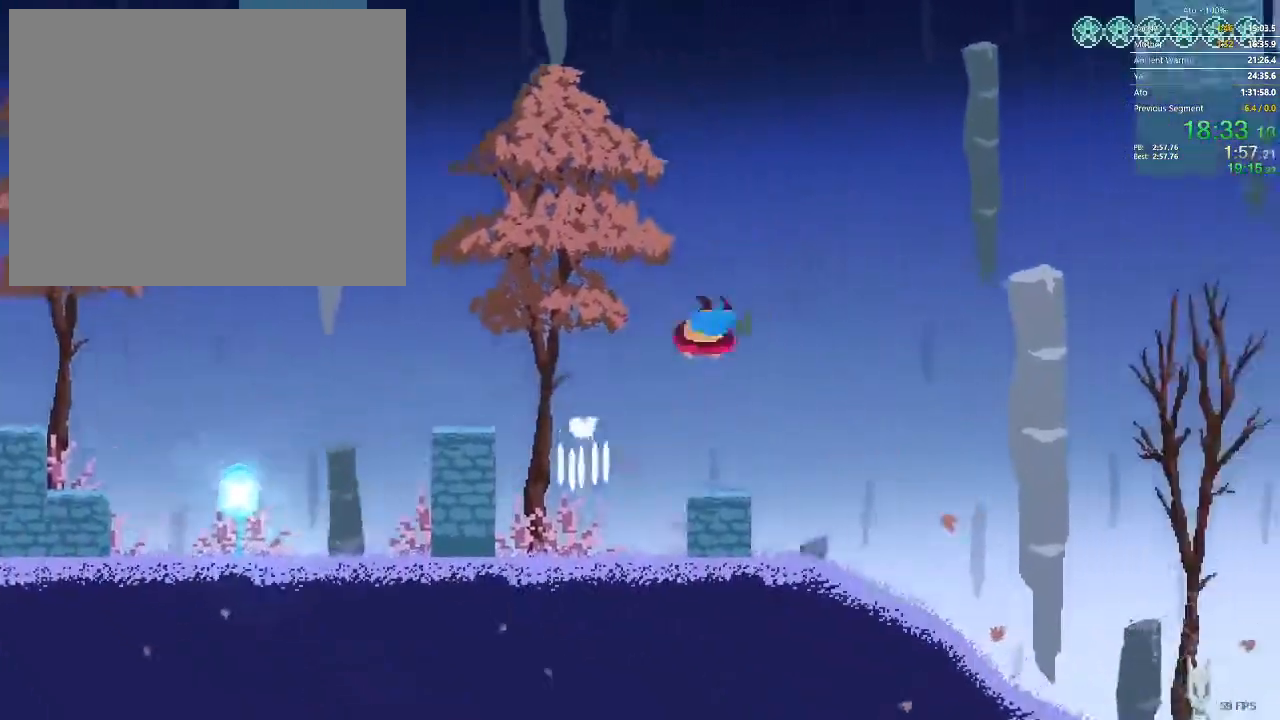
{"buttons": ["DPAD_RIGHT"], "events": []}
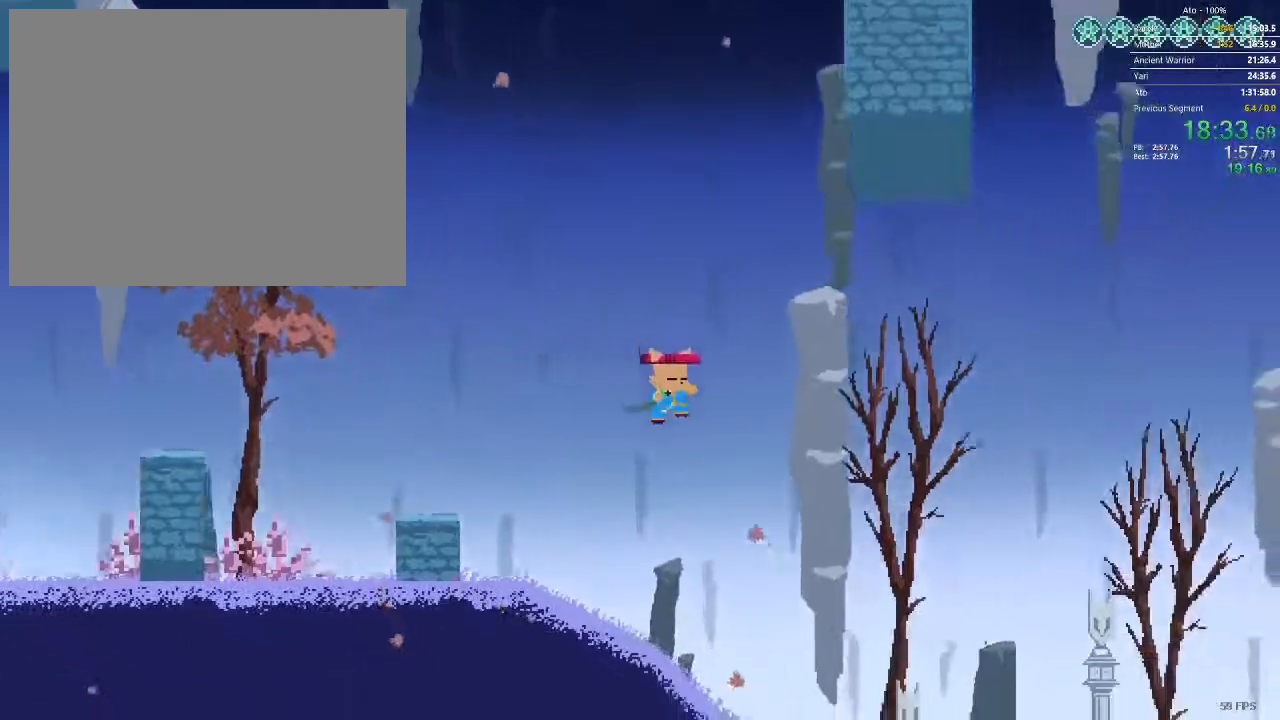
{"buttons": ["DPAD_RIGHT"], "events": []}
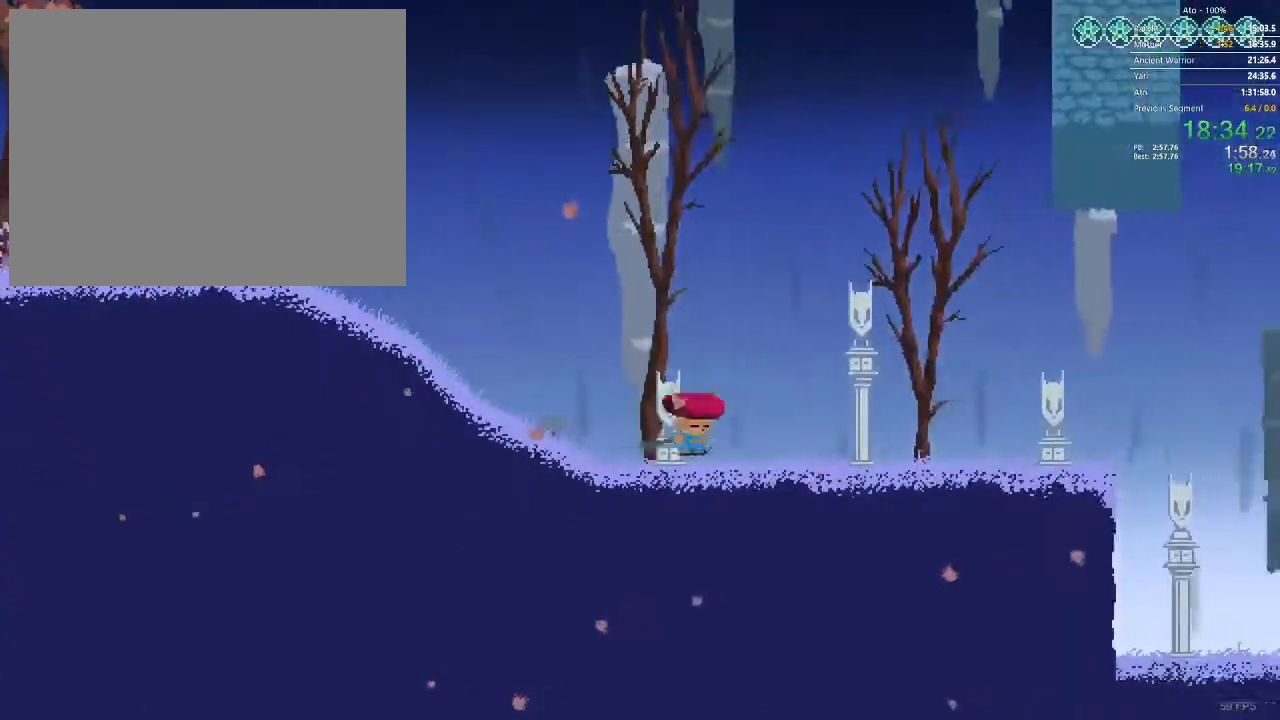
{"buttons": ["DPAD_RIGHT"], "events": []}
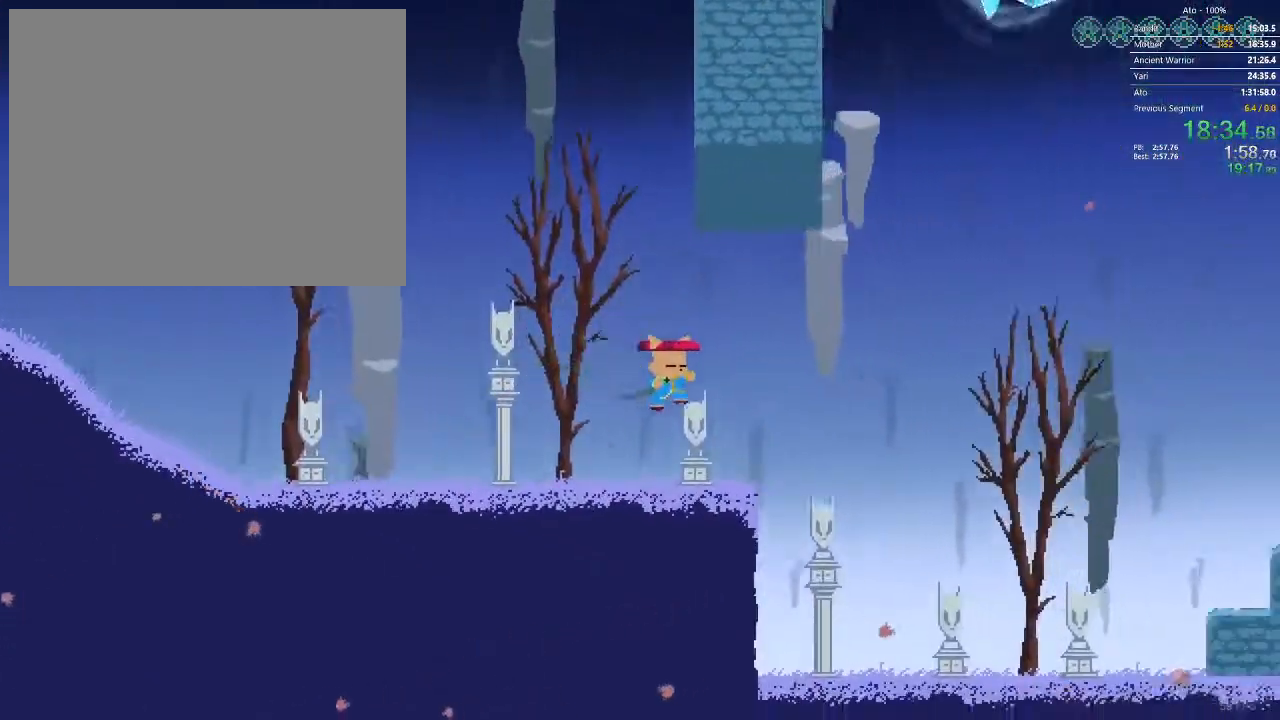
{"buttons": ["DPAD_RIGHT"], "events": []}
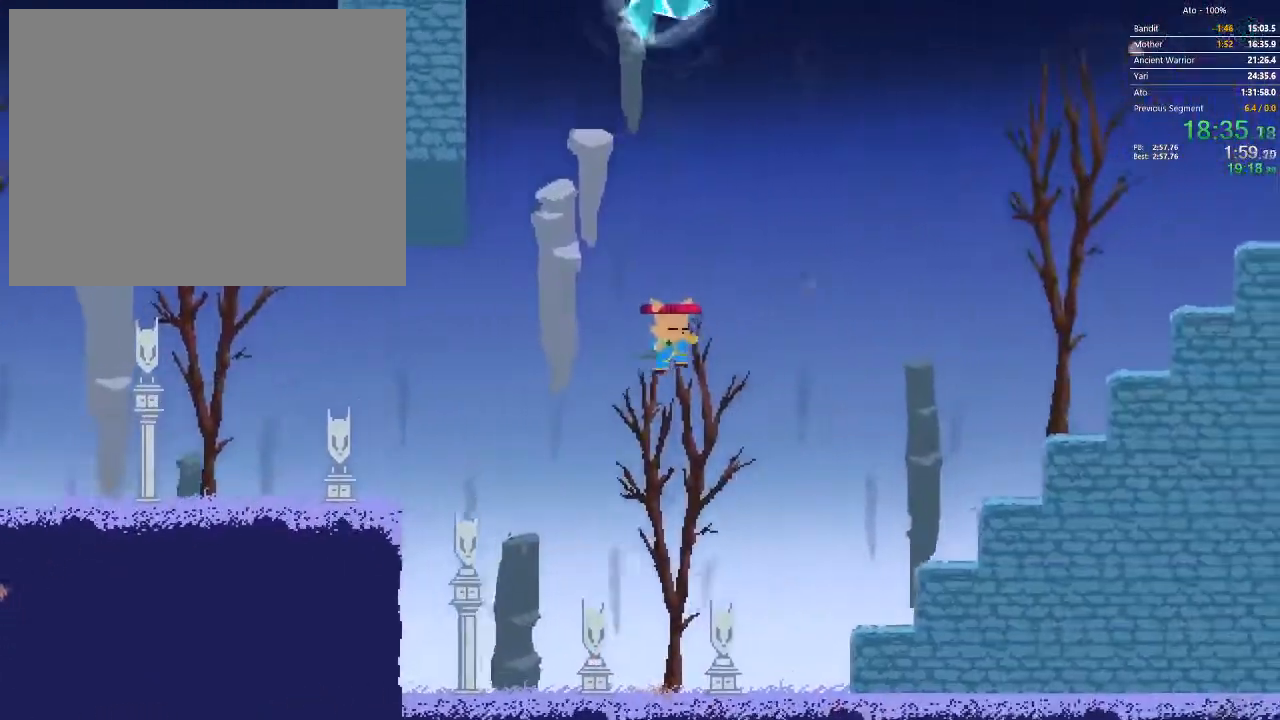
{"buttons": ["DPAD_RIGHT"], "events": []}
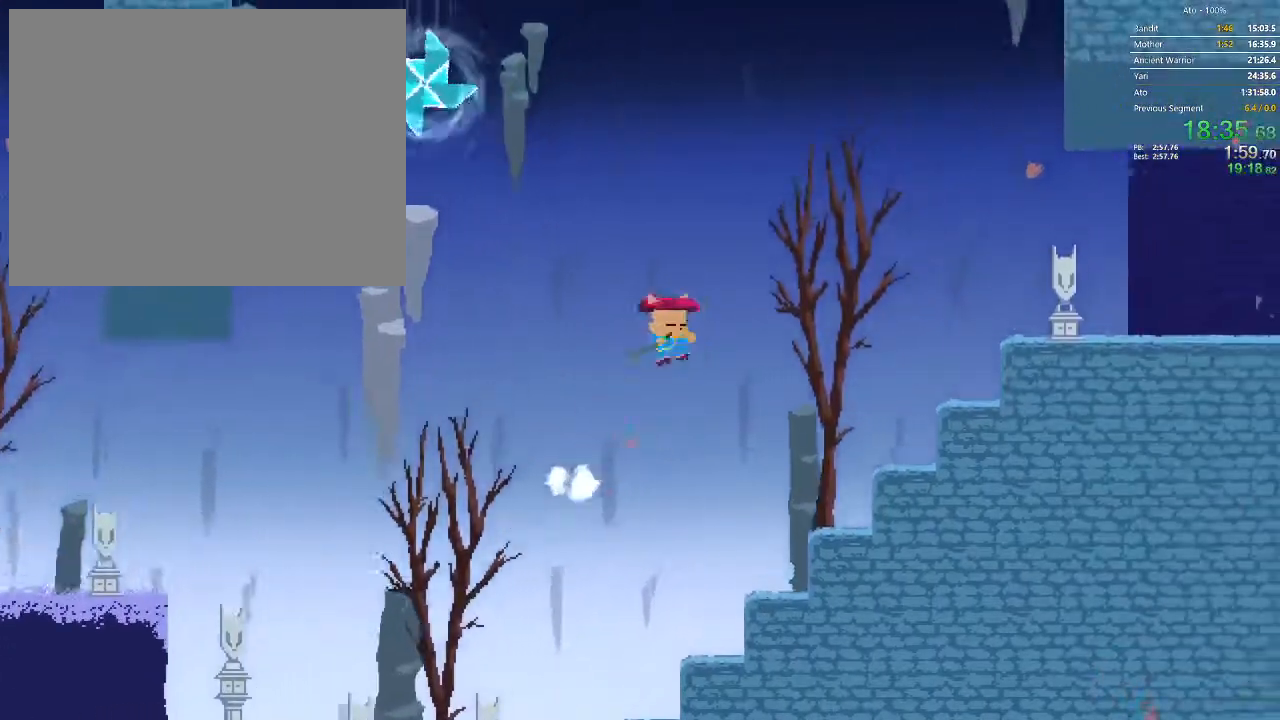
{"buttons": ["DPAD_RIGHT"], "events": []}
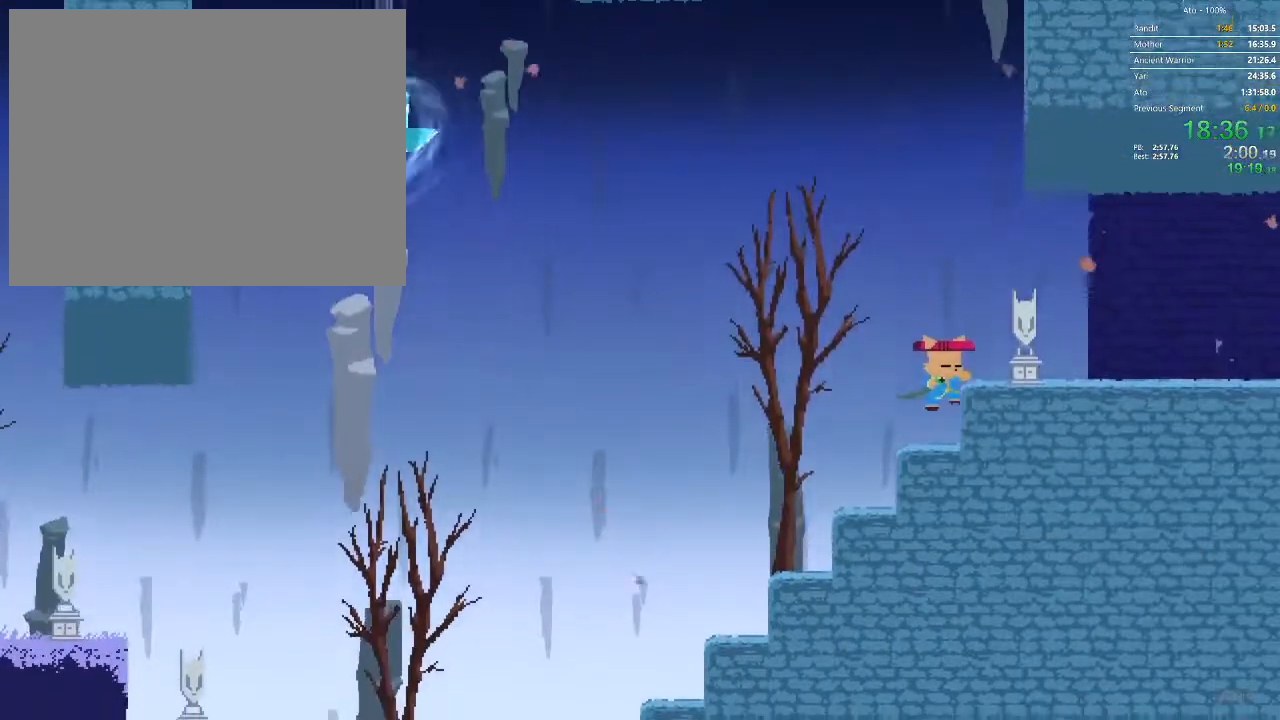
{"buttons": ["DPAD_RIGHT"], "events": []}